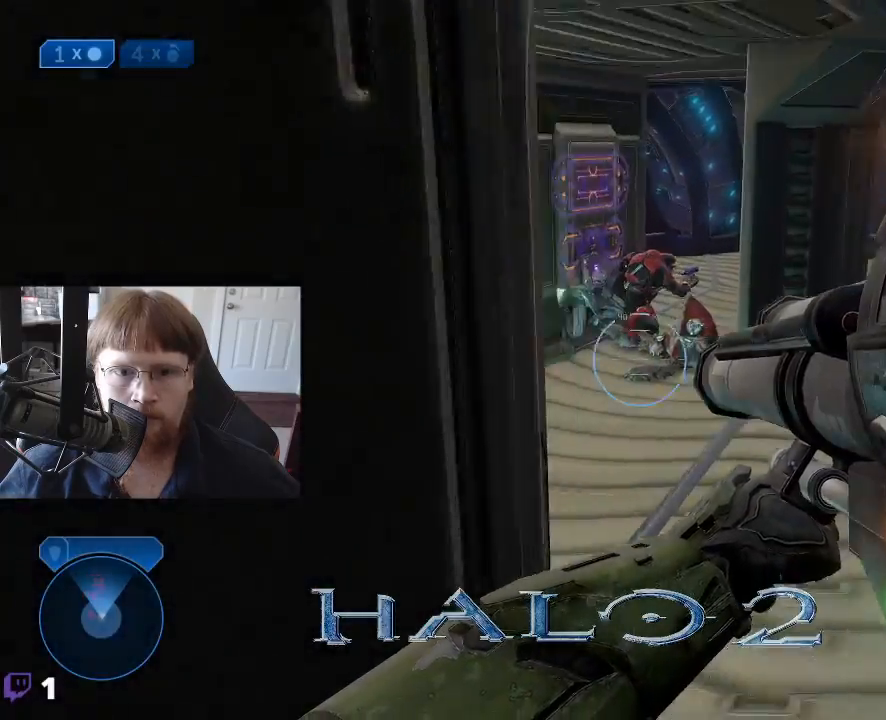
Gameplay with keyboard and mouse; each line is a JSON object with the keys held at the frame after it. "events" lists presses ("down") and releases ("up") of "1", "2", "3", "4", "5", "a", "alt", "c", "caps_lock", "ctrl", "d", "e", "f", "g", "q", "r", "s", "shift", "space", "t", "tab", "v", "w", "x" and "z" between this image and that frame as [ms after this image, input, new state], when the widget could be followed in between. No other keys are recorded. Mouse buttons are not recorded. Not read: mouse_move.
{"keys": ["a", "s"], "events": [[367, "s", "down"], [400, "a", "down"]]}
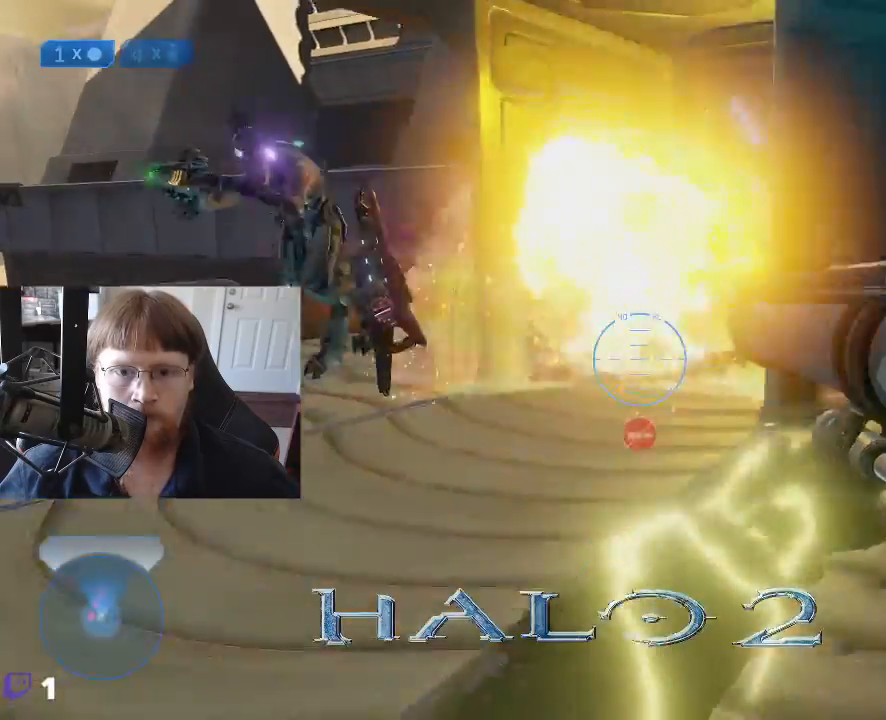
{"keys": ["s"], "events": [[100, "a", "up"]]}
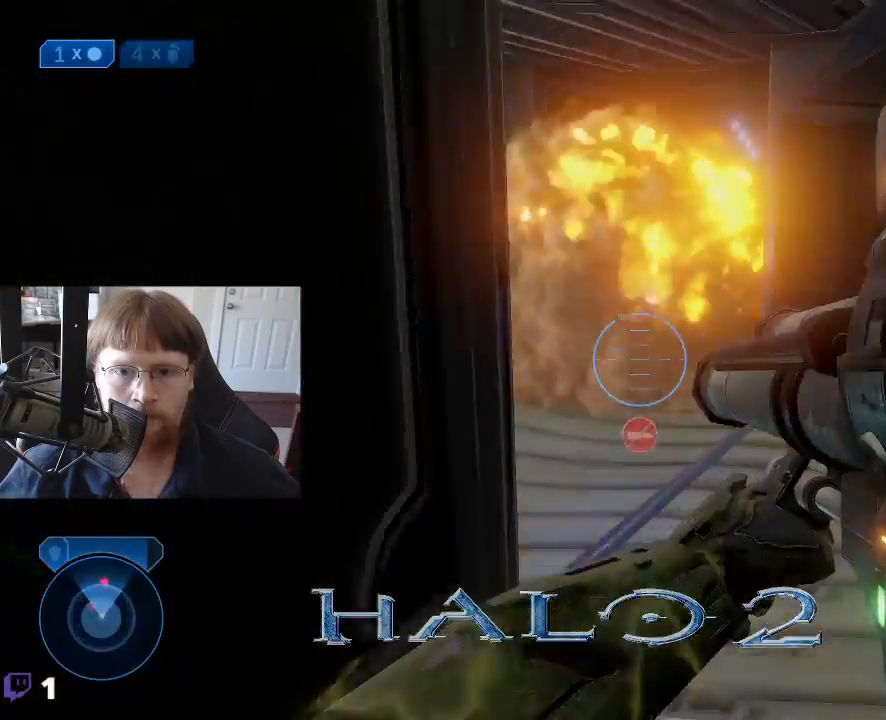
{"keys": ["w"], "events": [[17, "s", "up"], [200, "w", "down"]]}
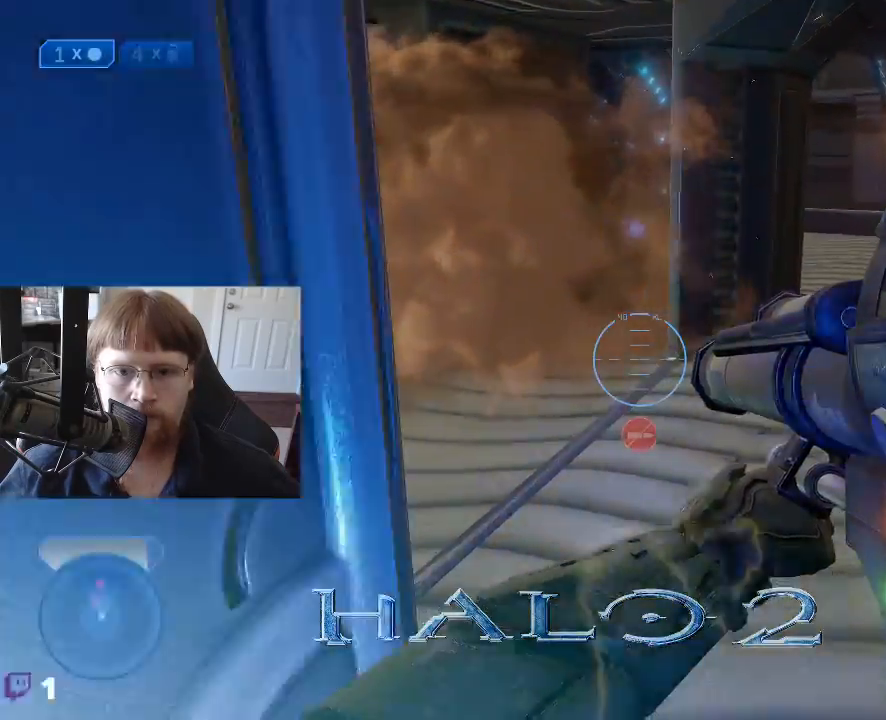
{"keys": ["a"], "events": [[133, "d", "down"], [133, "w", "up"], [350, "d", "up"], [500, "a", "down"]]}
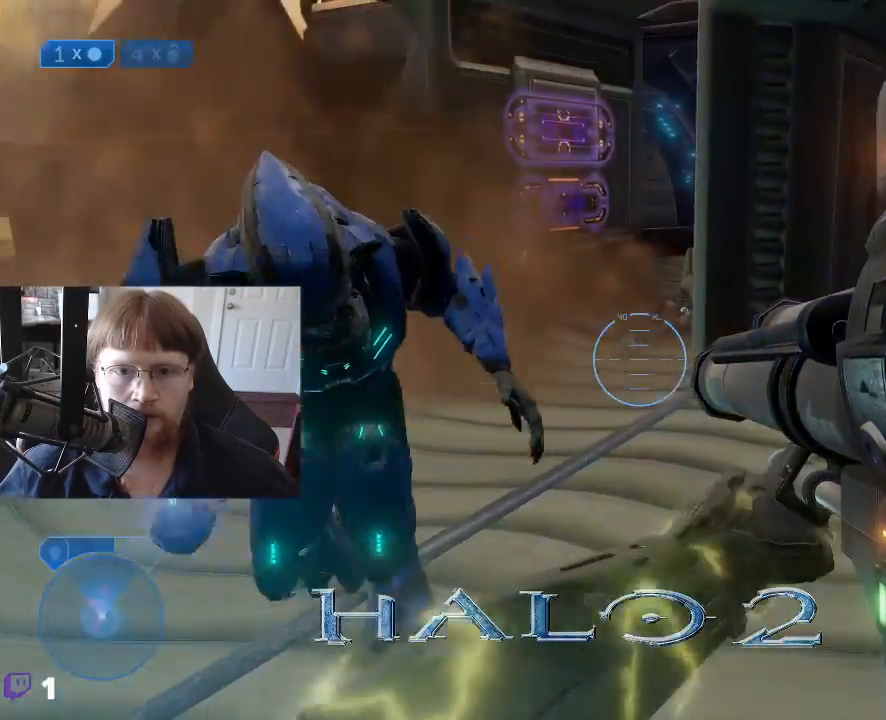
{"keys": ["s"], "events": [[50, "s", "down"], [467, "a", "up"]]}
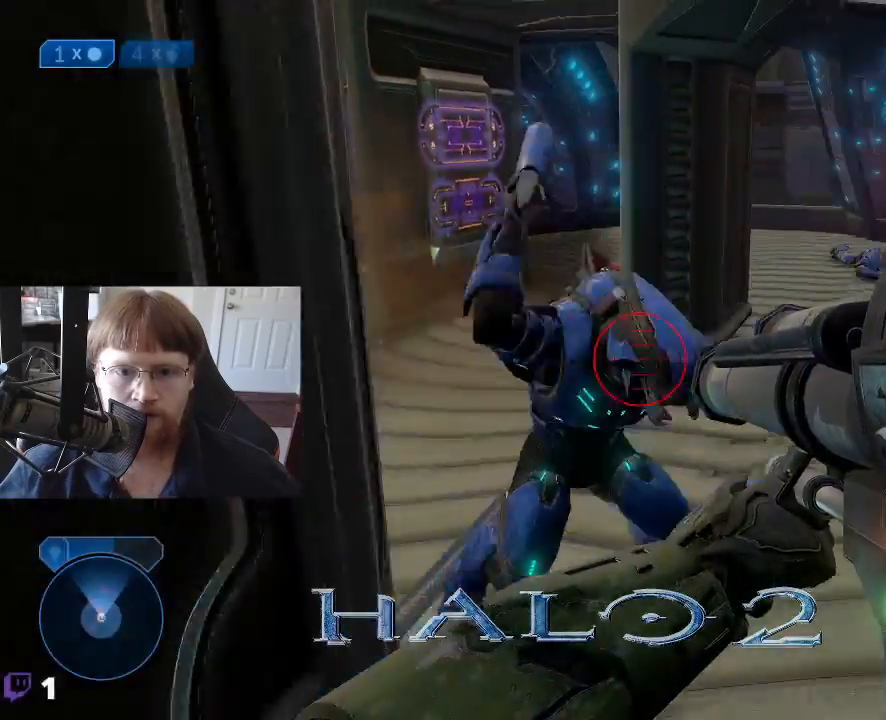
{"keys": ["s"], "events": []}
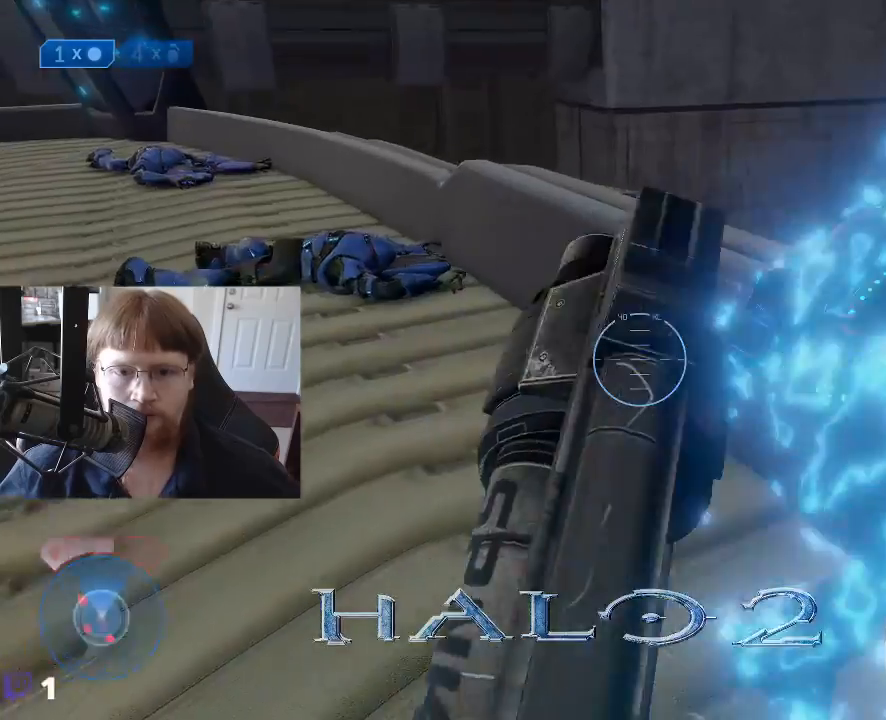
{"keys": ["d", "s"], "events": [[500, "d", "down"]]}
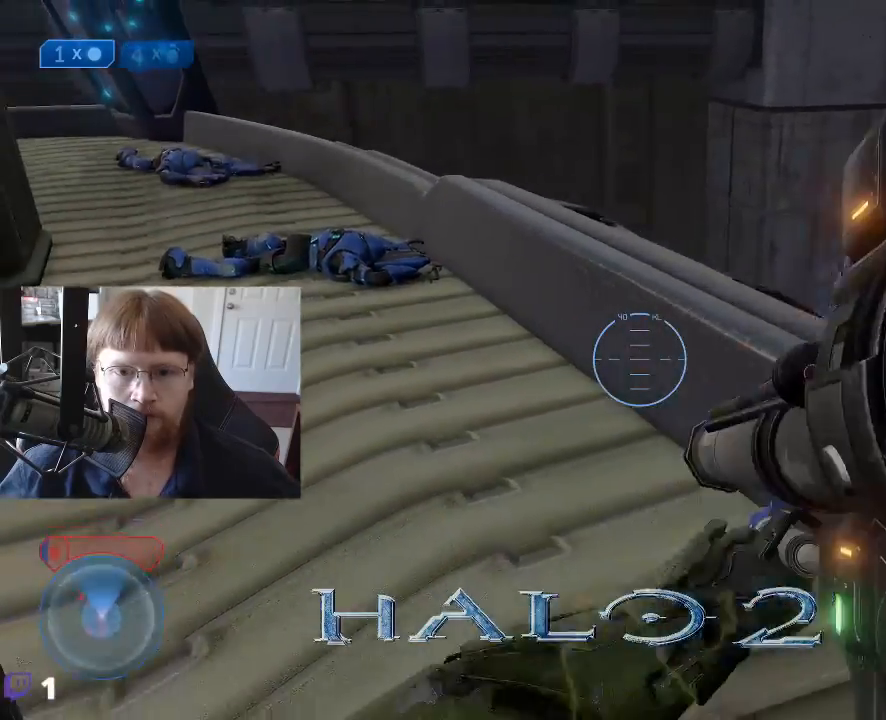
{"keys": ["d", "s"], "events": []}
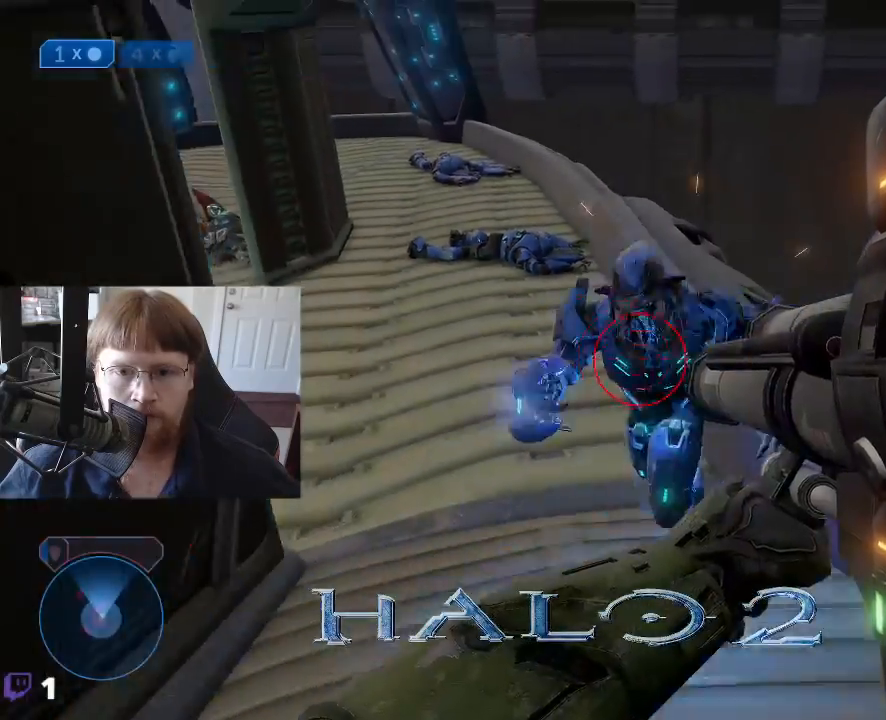
{"keys": ["a", "s"], "events": [[17, "d", "up"], [300, "a", "down"]]}
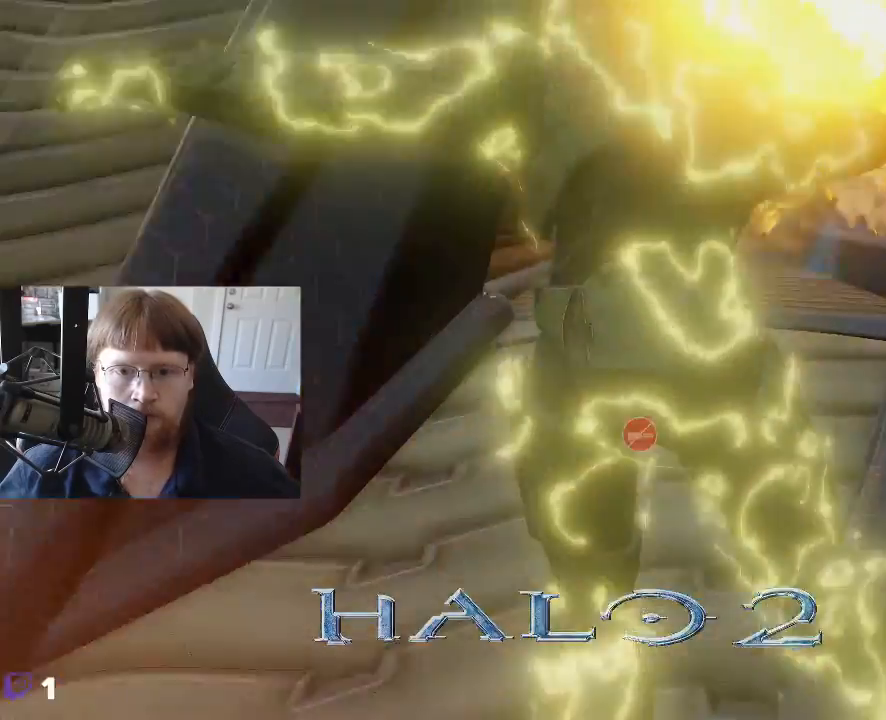
{"keys": [], "events": [[167, "a", "up"], [167, "s", "up"]]}
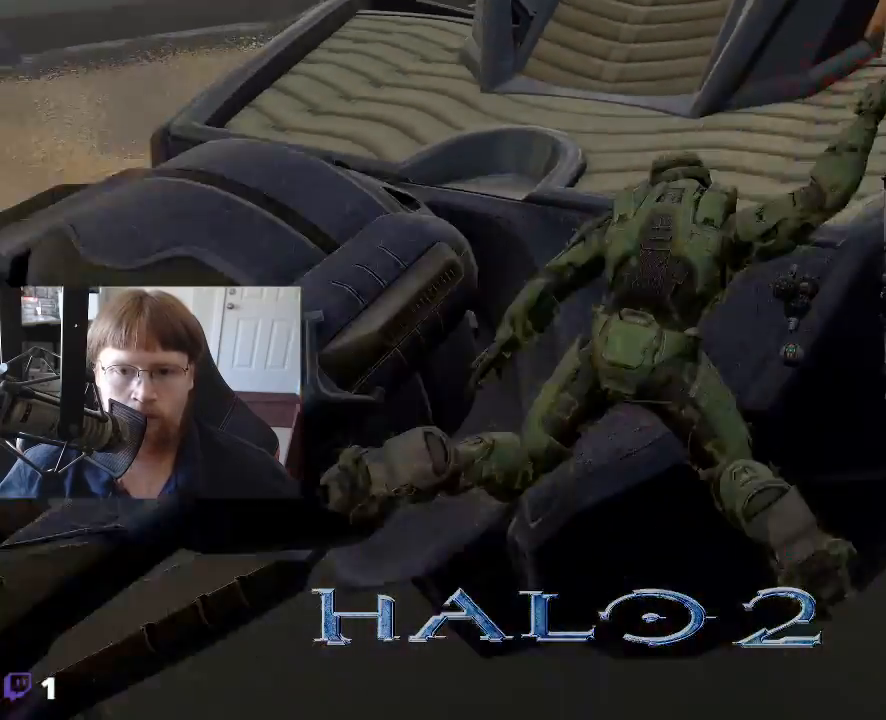
{"keys": [], "events": []}
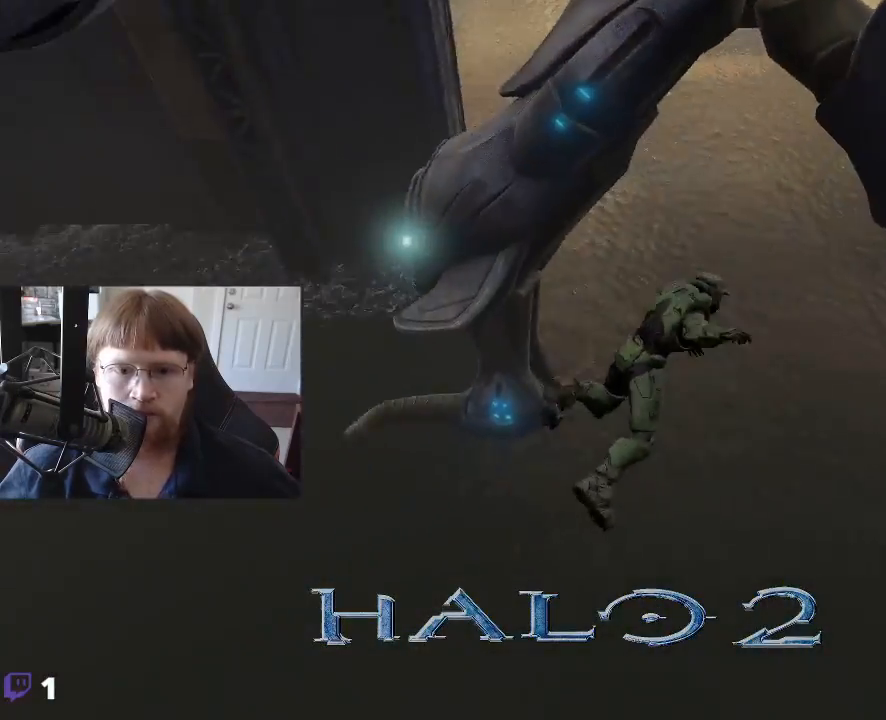
{"keys": [], "events": []}
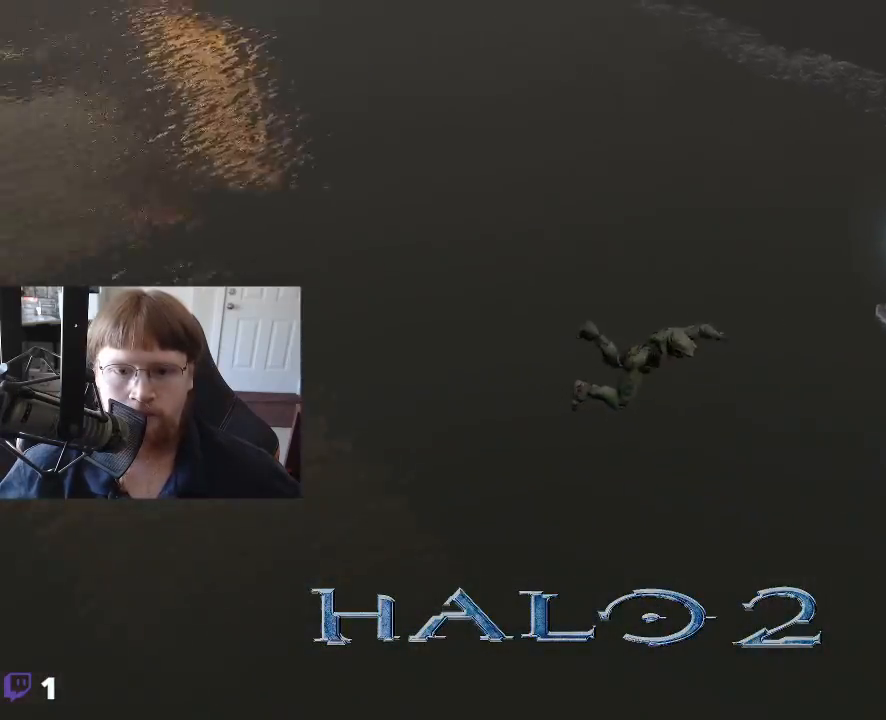
{"keys": [], "events": []}
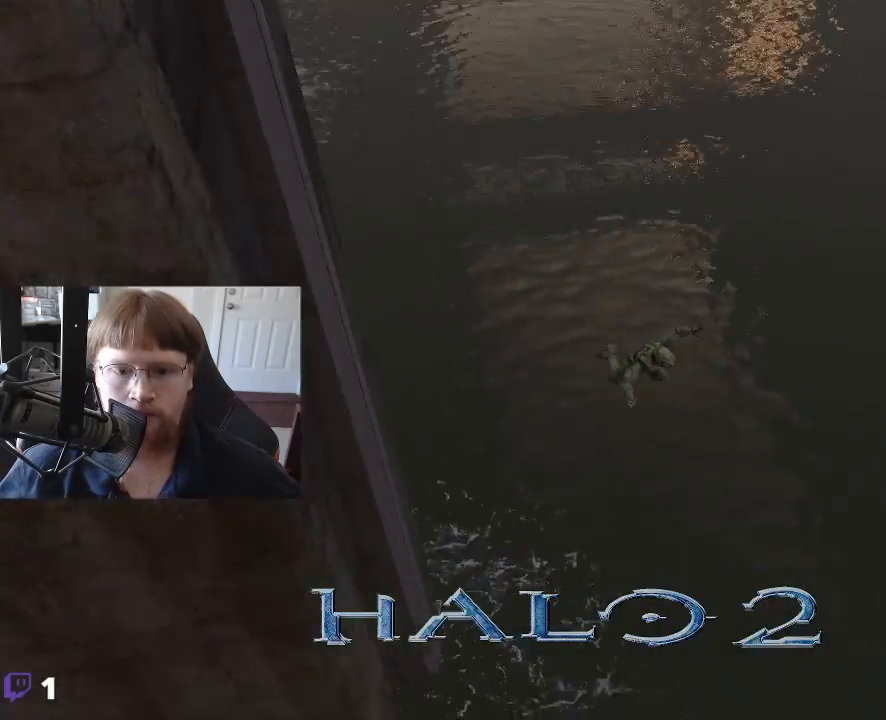
{"keys": [], "events": []}
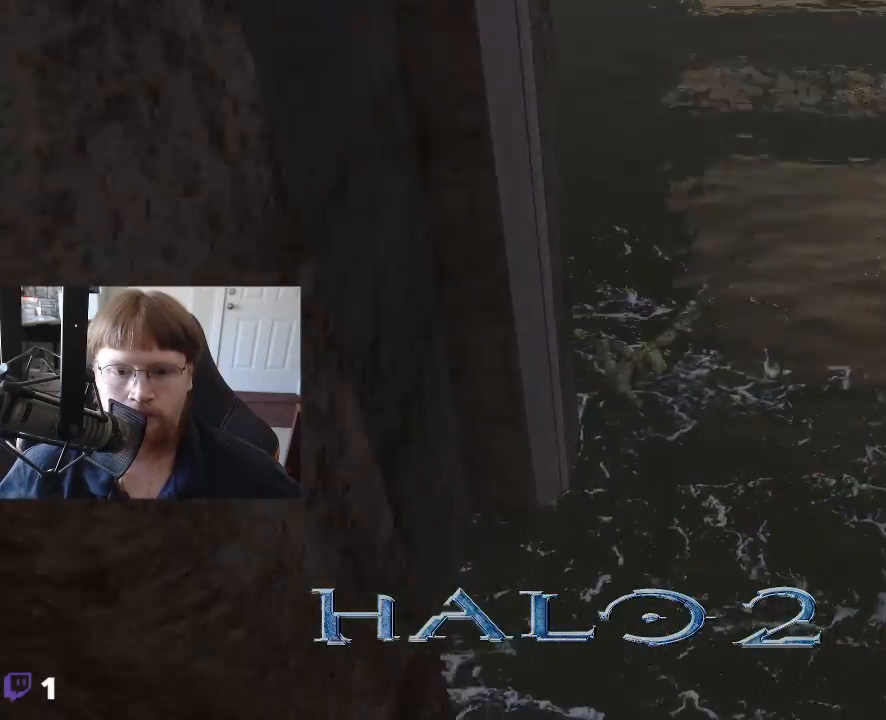
{"keys": [], "events": []}
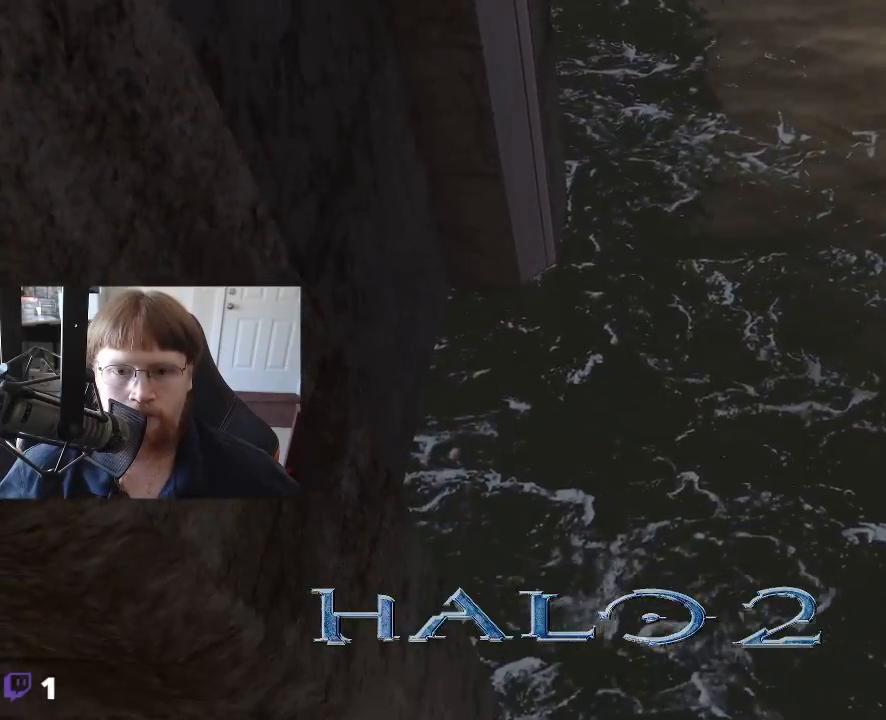
{"keys": [], "events": []}
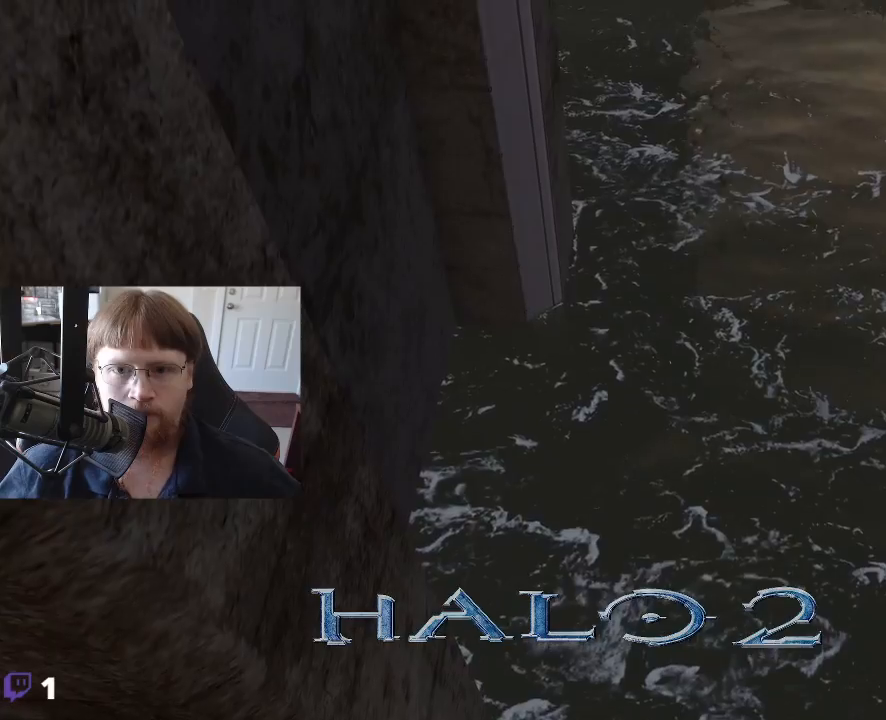
{"keys": [], "events": []}
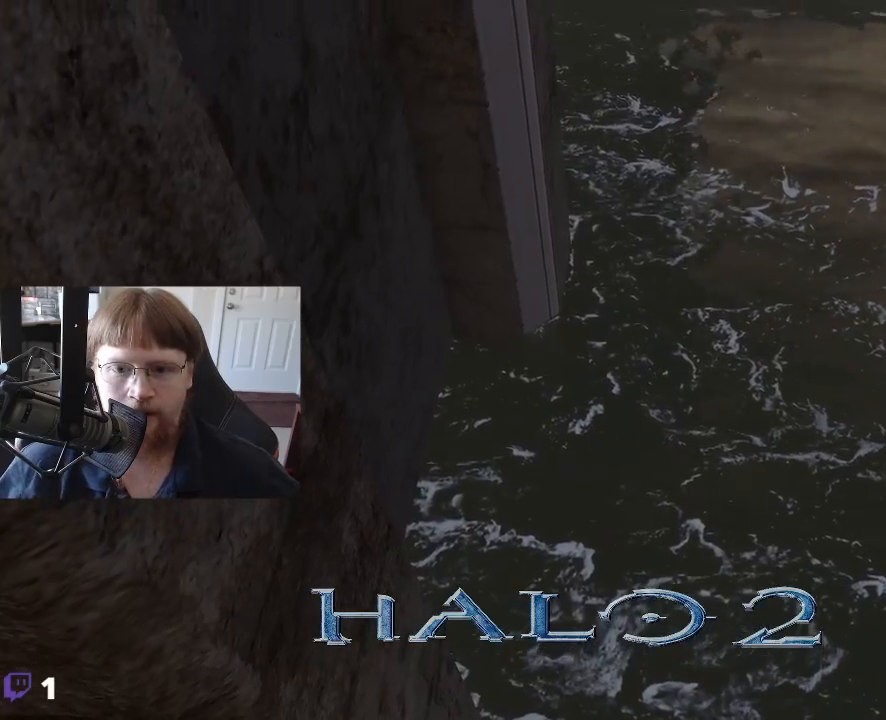
{"keys": [], "events": []}
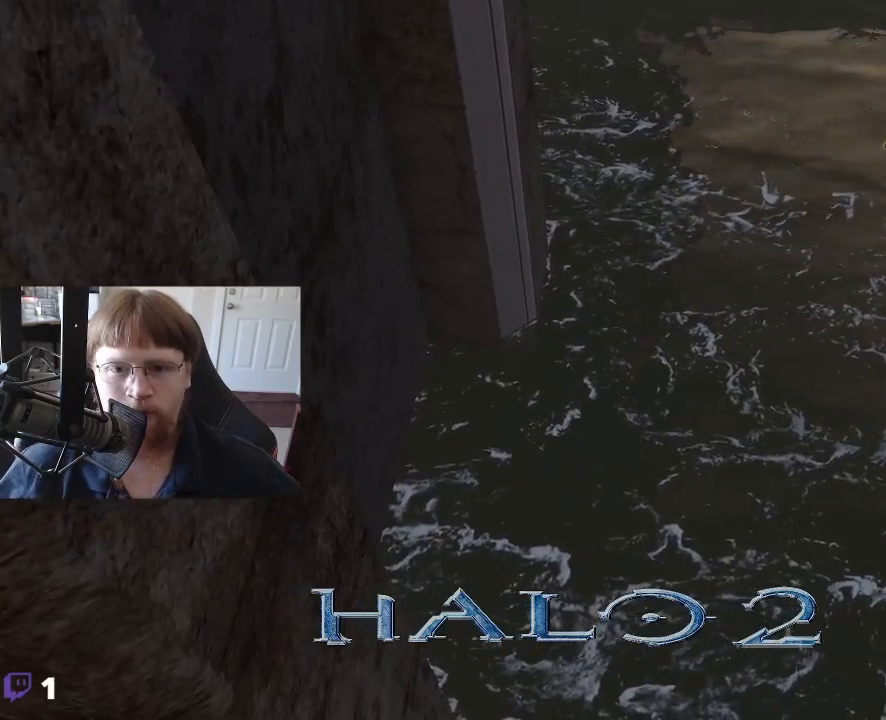
{"keys": [], "events": []}
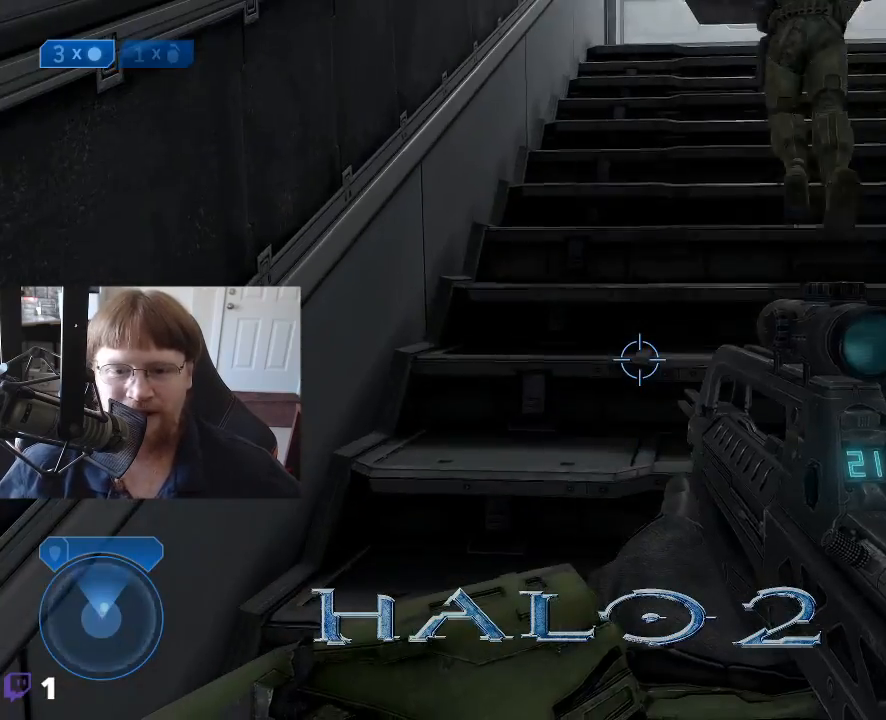
{"keys": ["w"], "events": [[333, "w", "down"]]}
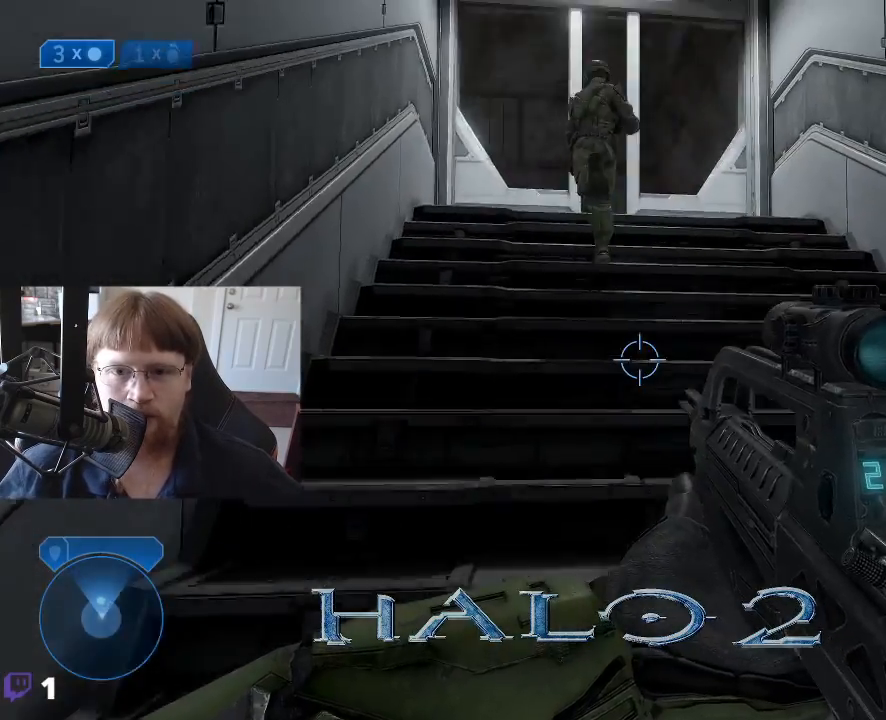
{"keys": ["w"], "events": [[300, "r", "down"], [400, "r", "up"]]}
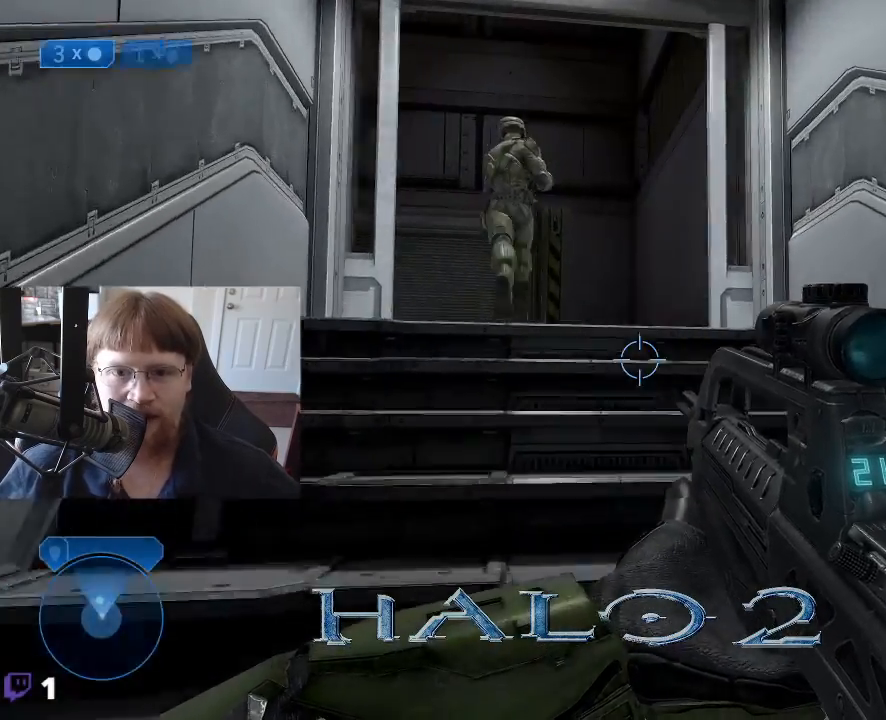
{"keys": ["w"], "events": []}
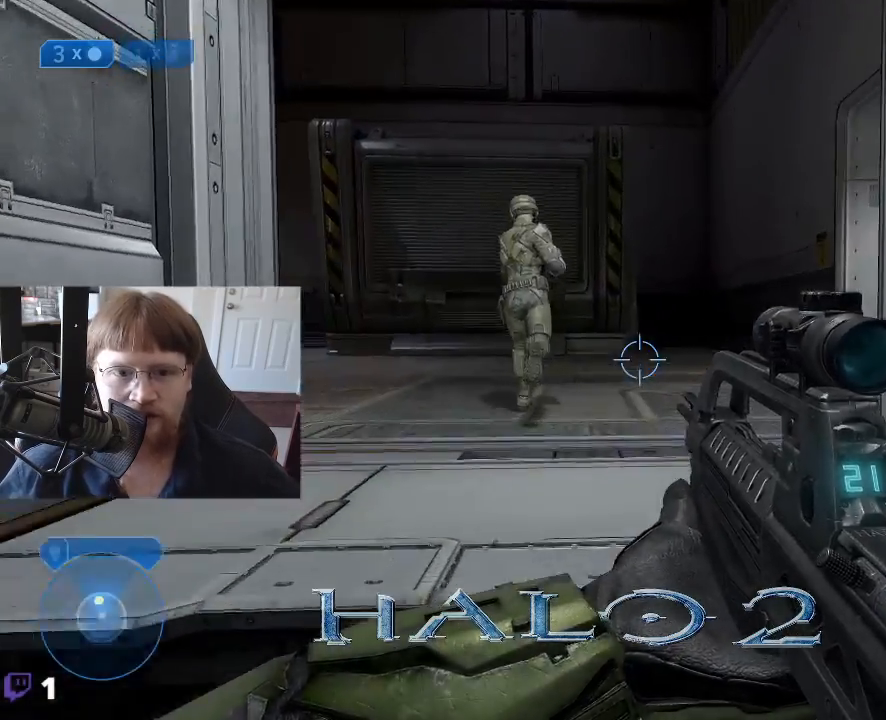
{"keys": ["w"], "events": []}
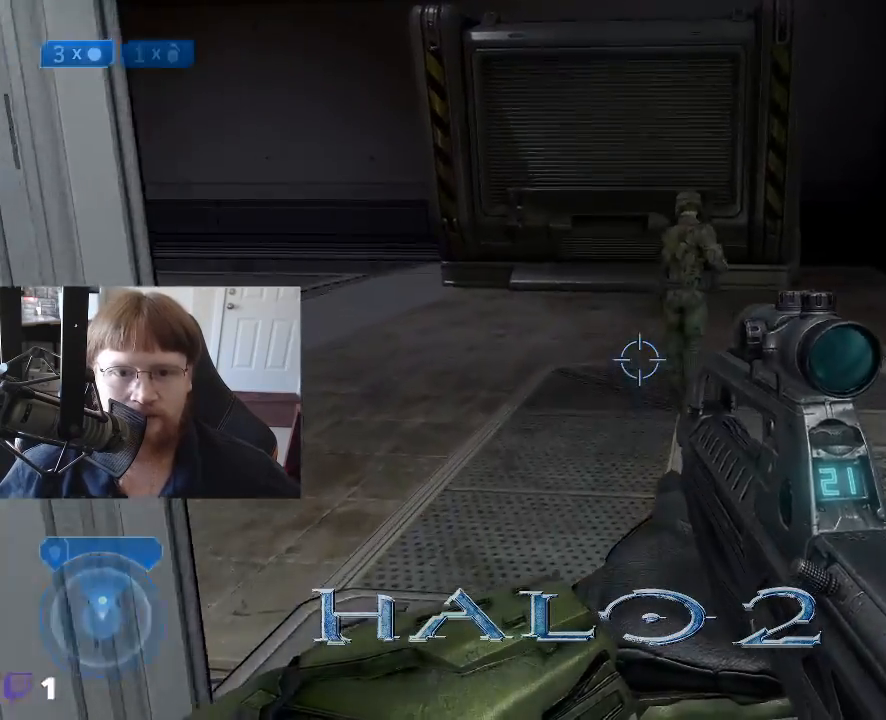
{"keys": [], "events": [[350, "d", "down"], [483, "d", "up"], [483, "w", "up"]]}
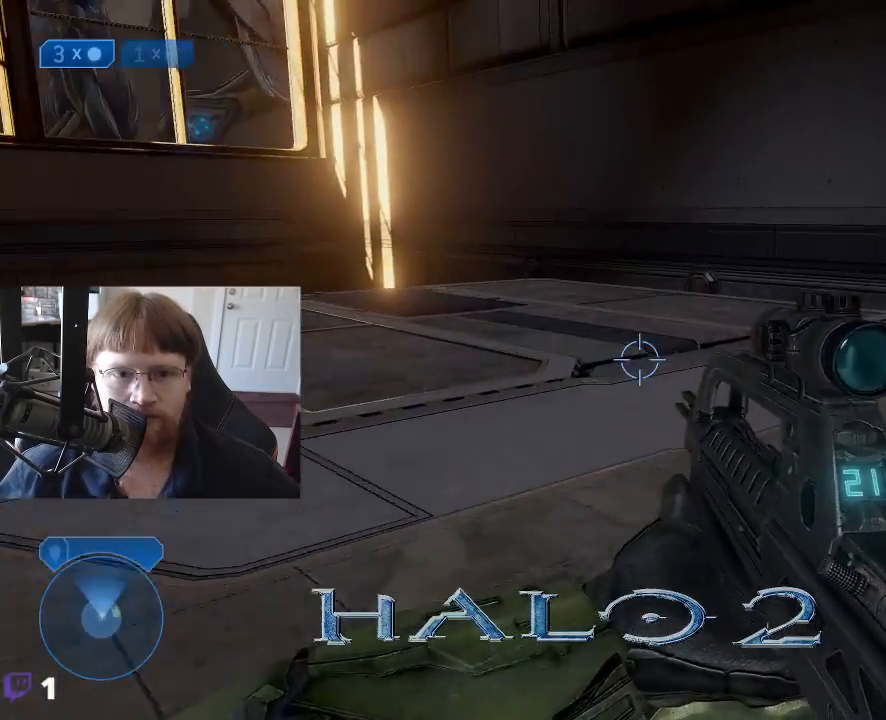
{"keys": ["w"], "events": [[267, "w", "down"]]}
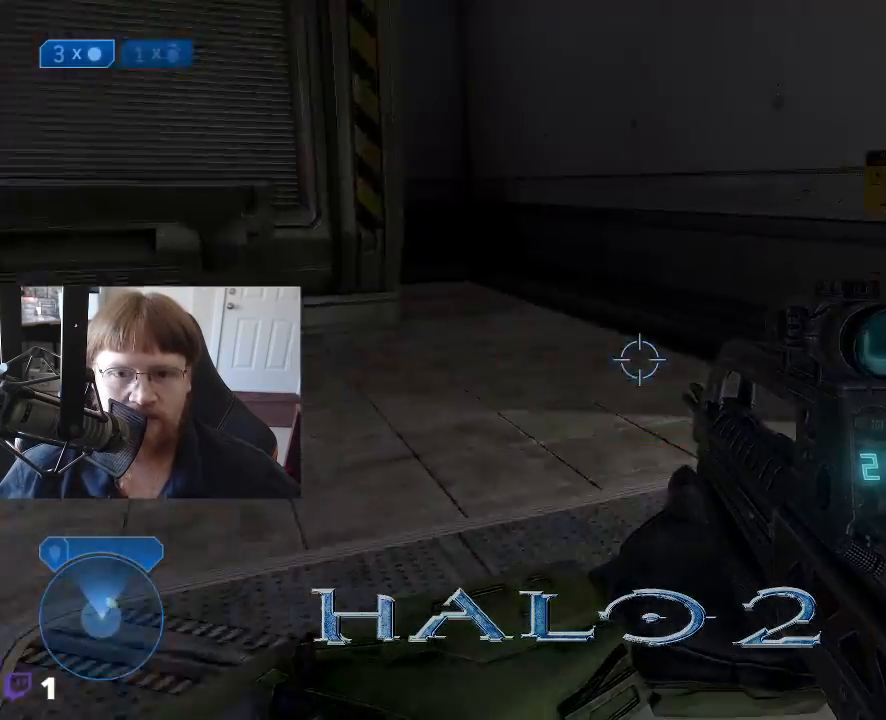
{"keys": ["w"], "events": []}
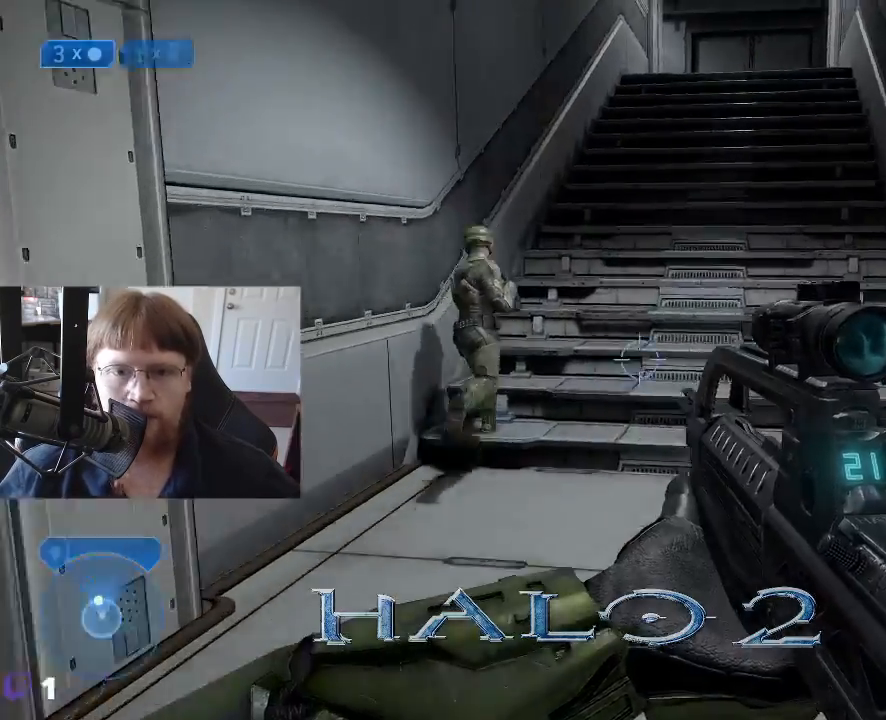
{"keys": ["w"], "events": []}
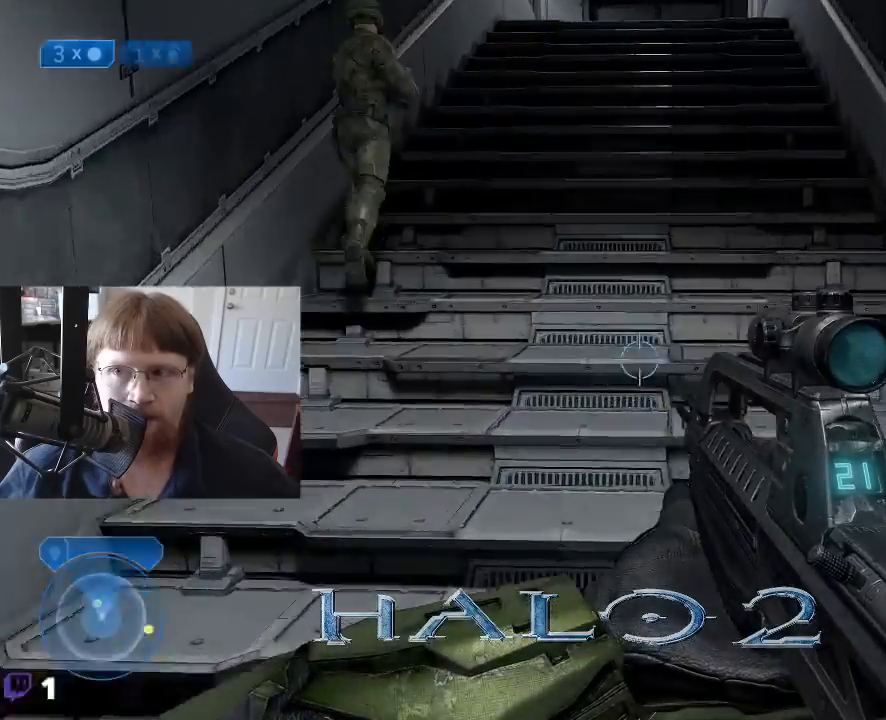
{"keys": ["w"], "events": []}